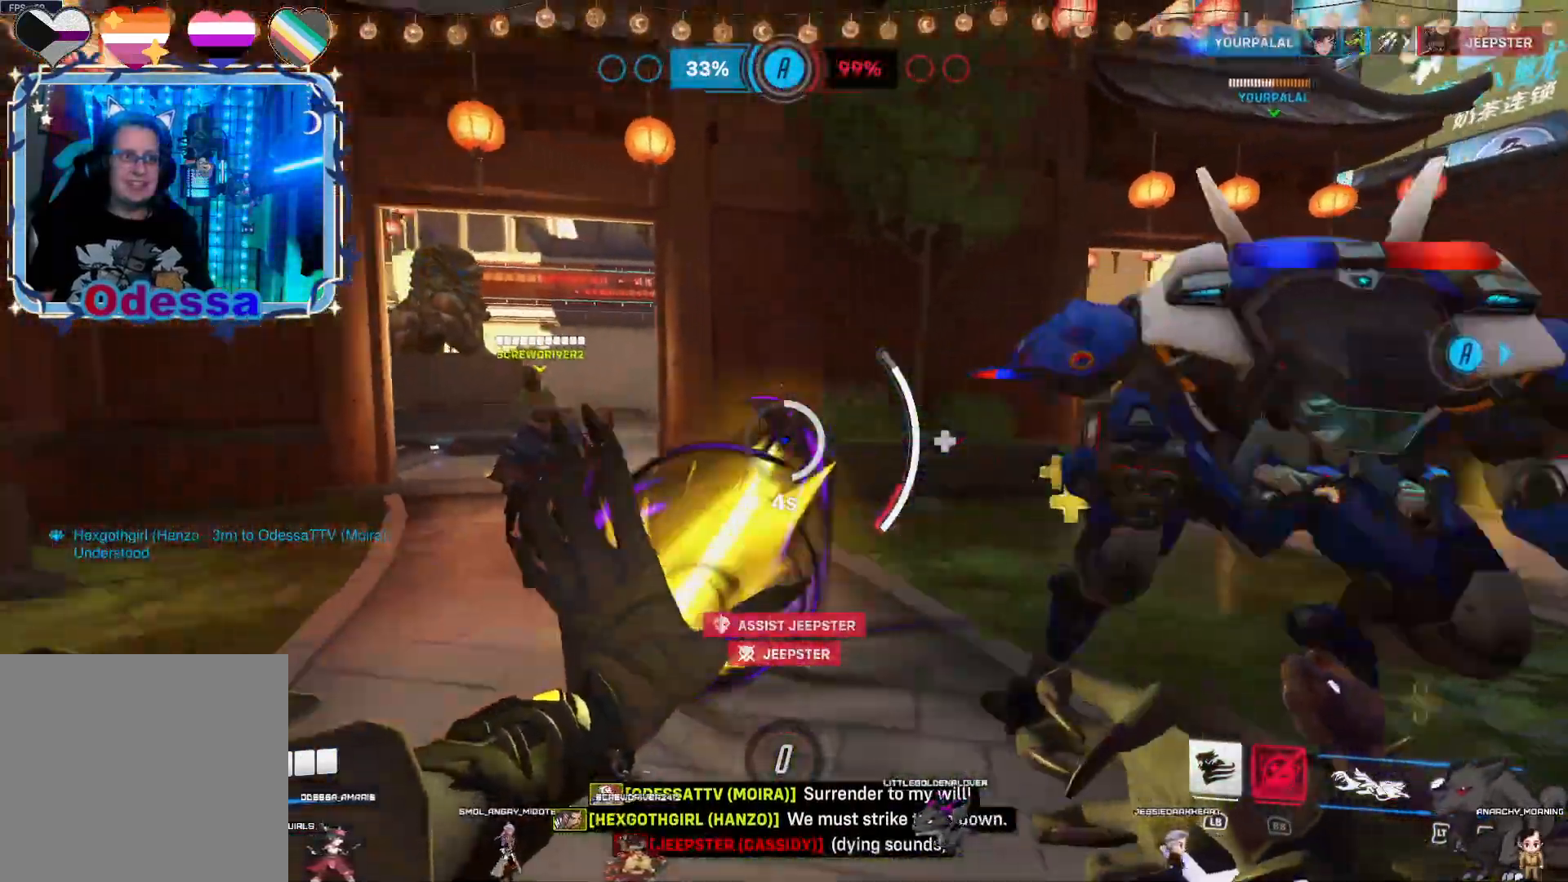
Gameplay with a controller (PlayStation layout); each line is a JSON object with the inputs held at the frame after it. "events" lists button and stick changes between this image and that frame as [ms after this image, input, new state], when the widget could be followed in between.
{"buttons": [], "left_stick": "down", "right_stick": "right", "events": [[50, "left_stick", "down-left"], [100, "right_stick", "down-right"], [250, "R3", "up"], [250, "right_stick", "center"], [300, "left_stick", "down"], [383, "right_stick", "right"]]}
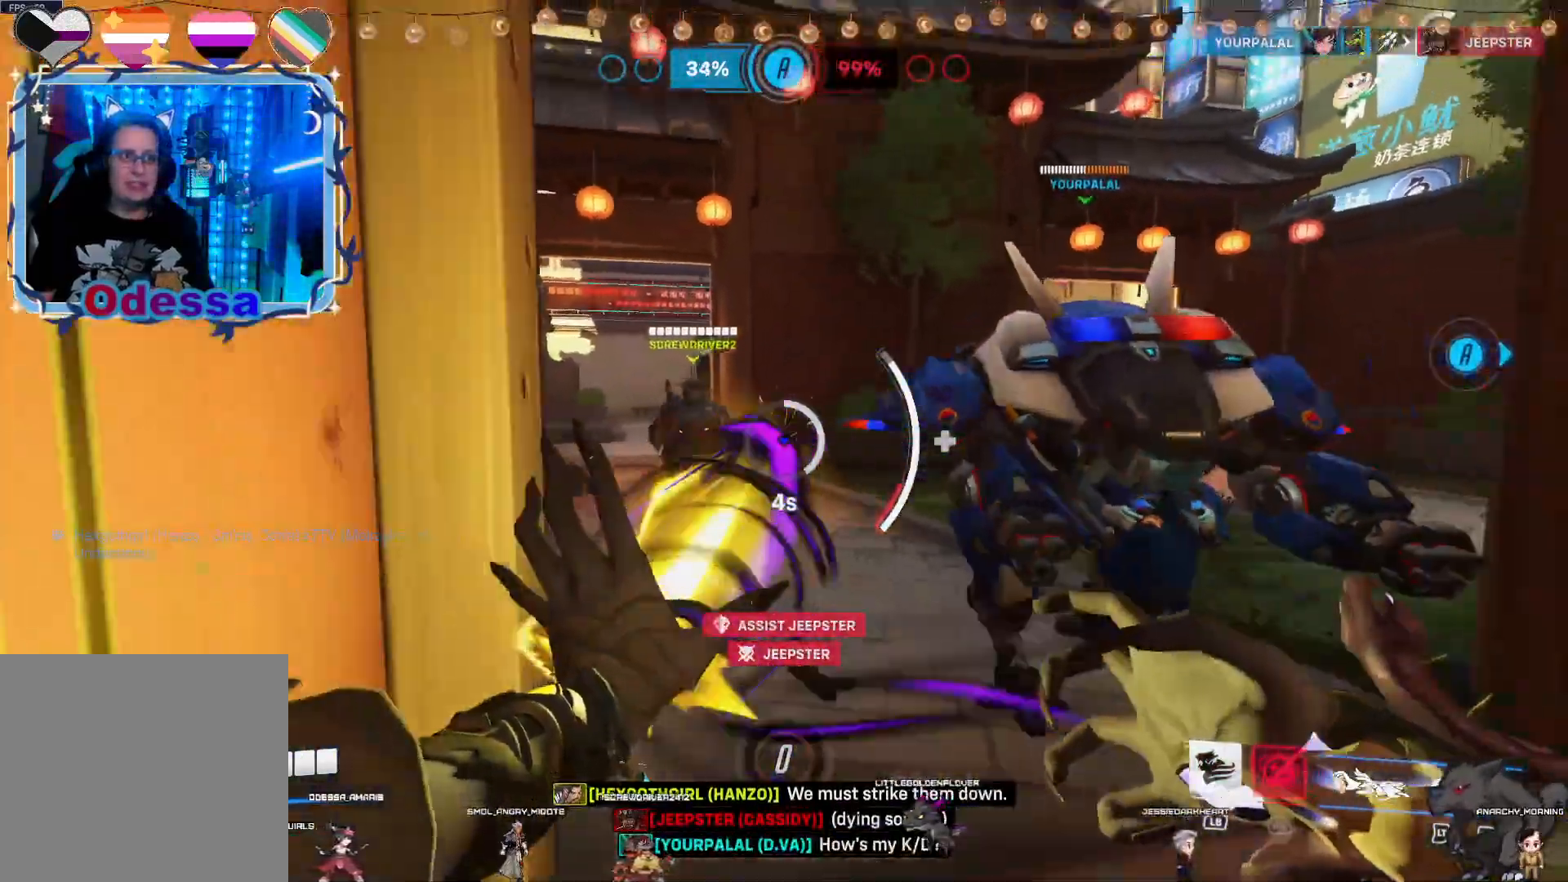
{"buttons": [], "left_stick": "up", "right_stick": "center", "events": [[100, "left_stick", "down-right"], [283, "left_stick", "right"], [383, "left_stick", "up-right"], [500, "left_stick", "up"], [500, "right_stick", "center"]]}
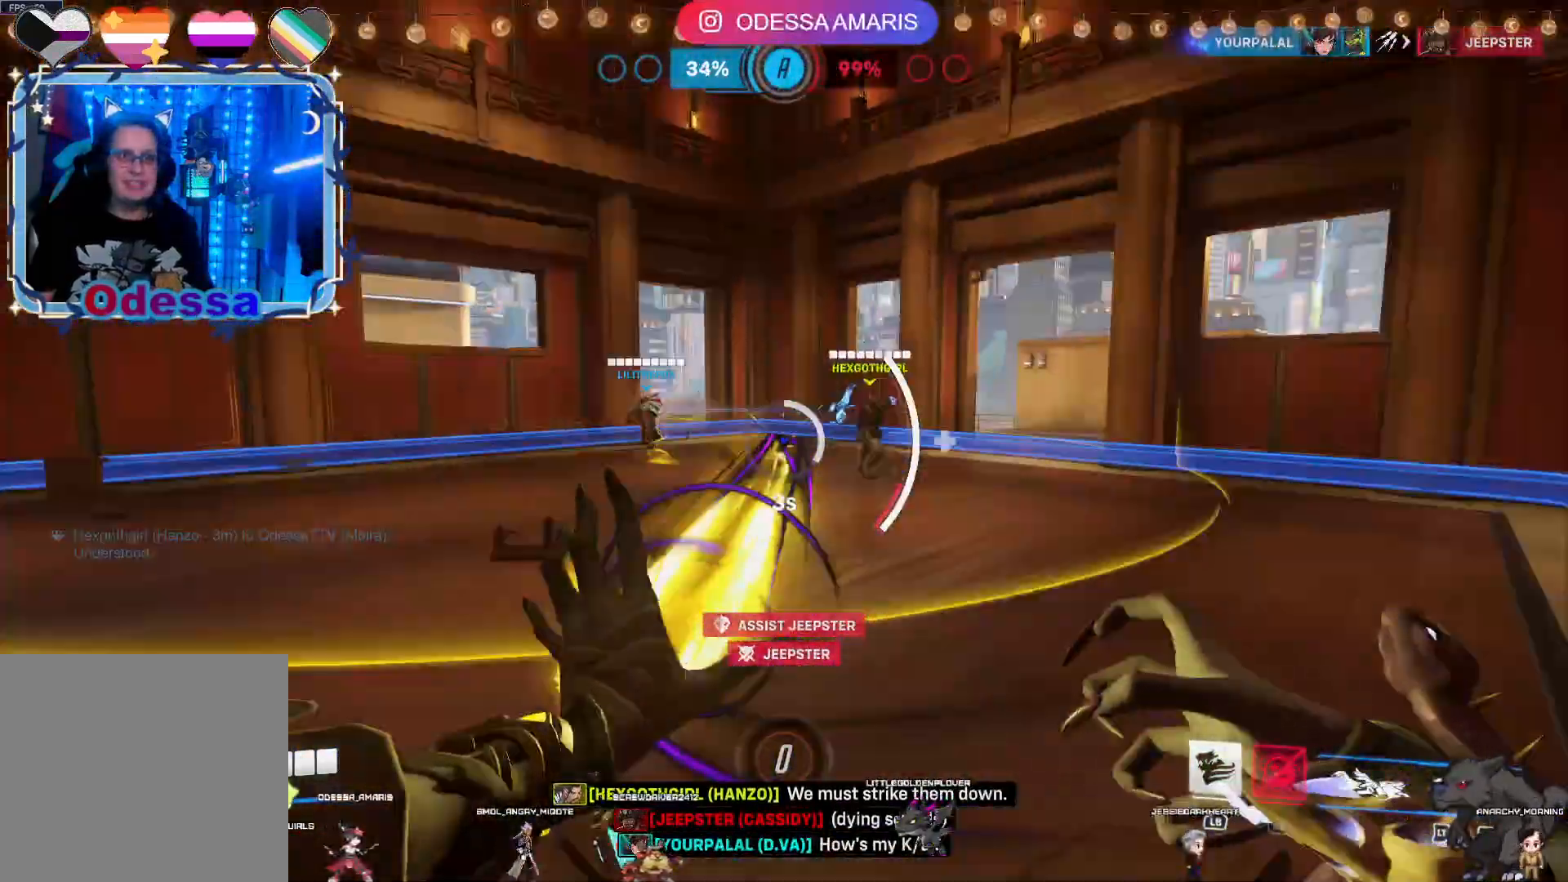
{"buttons": [], "left_stick": "up", "right_stick": "left", "events": [[367, "right_stick", "left"]]}
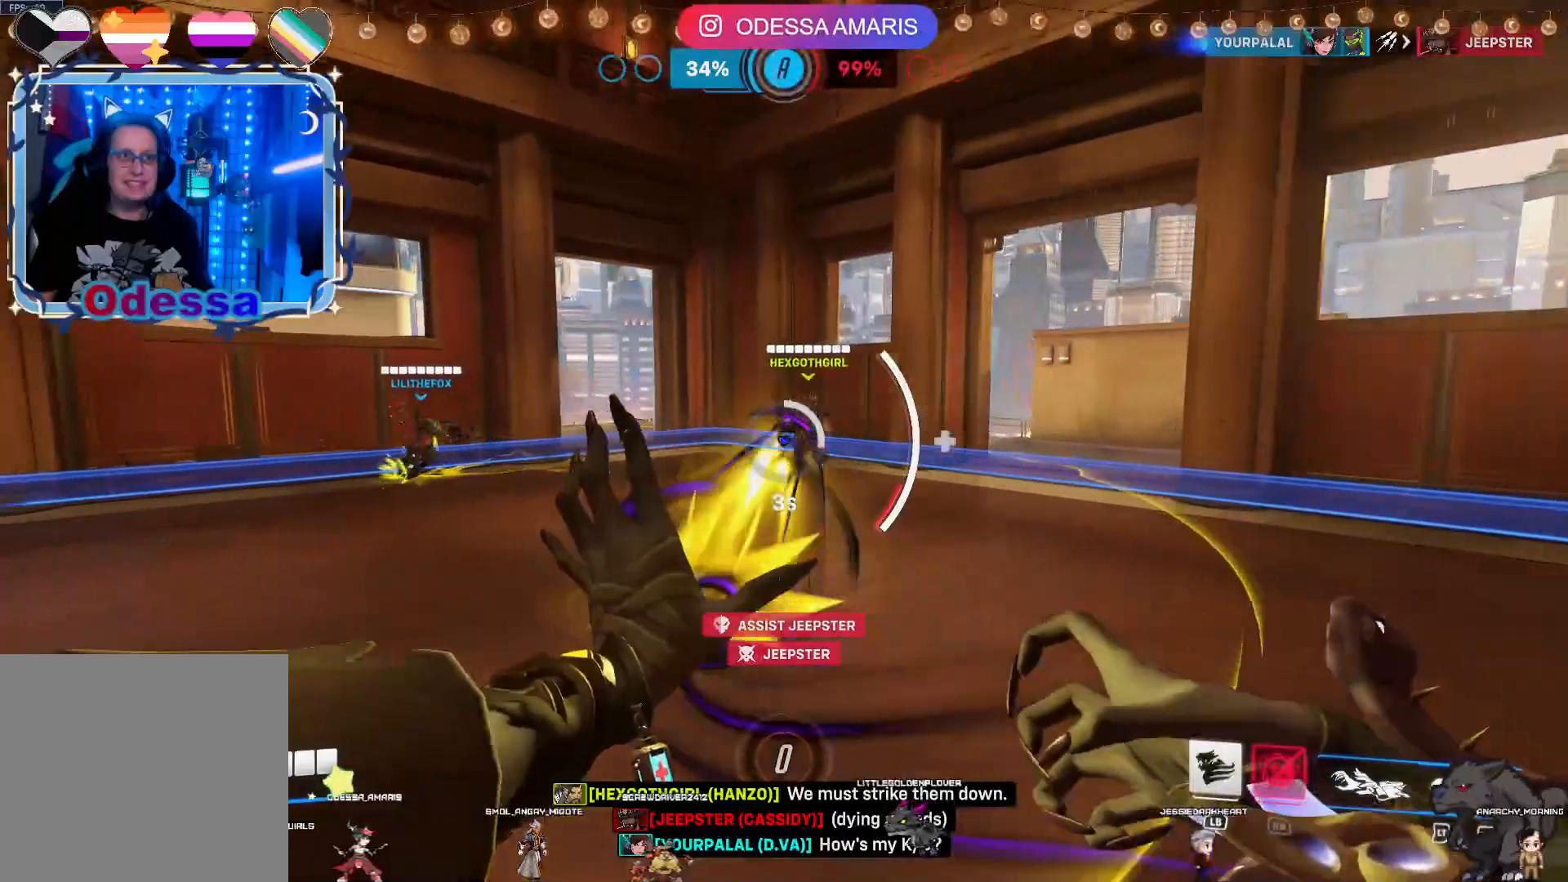
{"buttons": [], "left_stick": "down-right", "right_stick": "center", "events": [[50, "left_stick", "up-right"], [383, "right_stick", "center"], [417, "left_stick", "down-right"]]}
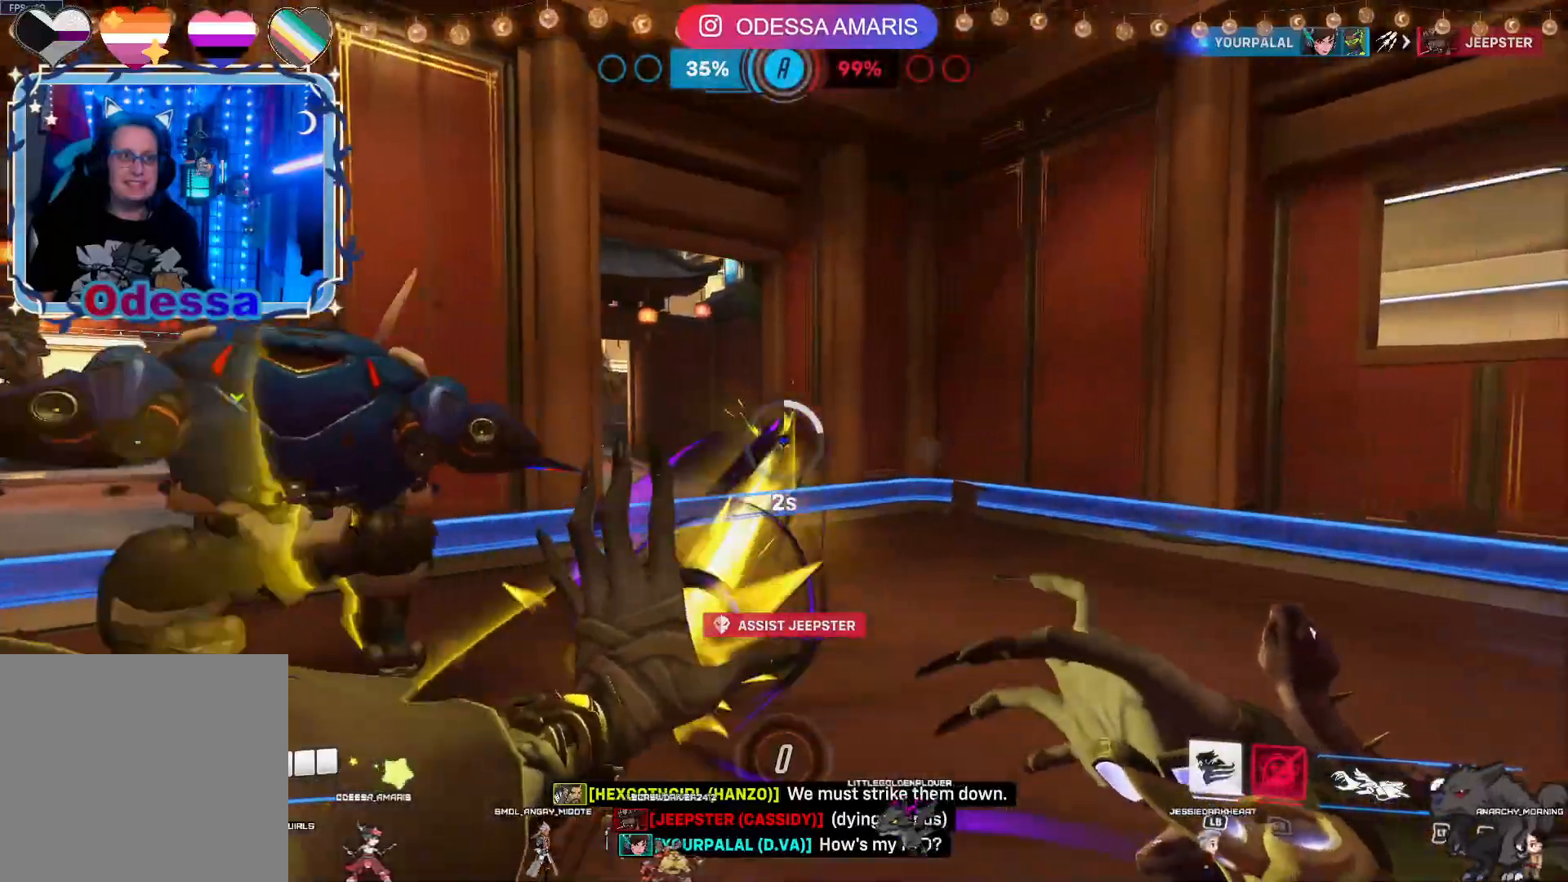
{"buttons": [], "left_stick": "down", "right_stick": "center", "events": [[50, "left_stick", "down"], [83, "right_stick", "left"], [367, "right_stick", "center"]]}
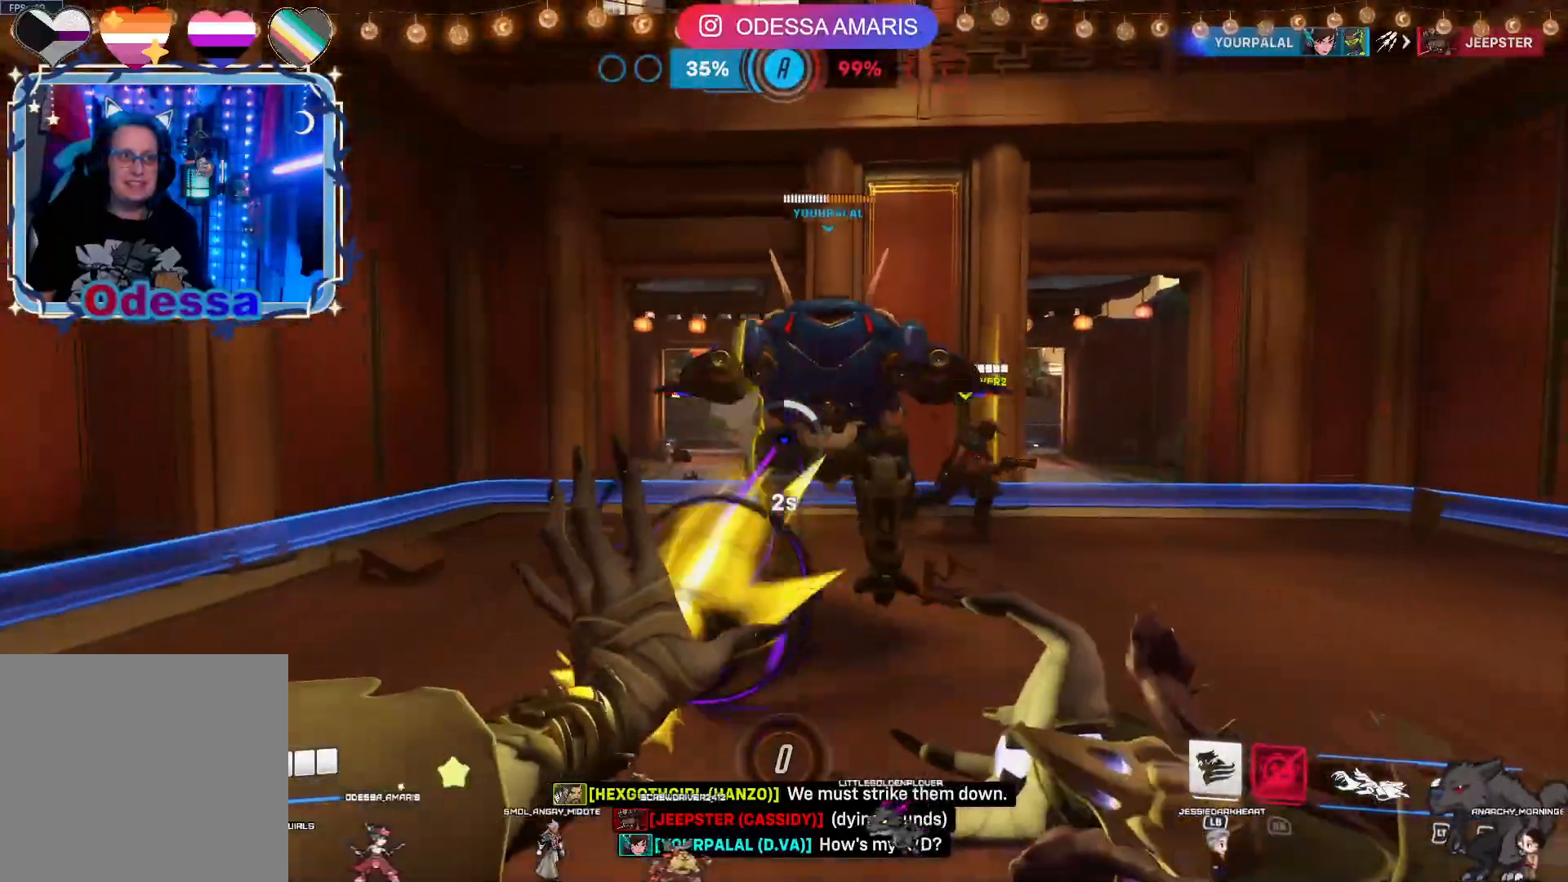
{"buttons": [], "left_stick": "left", "right_stick": "right", "events": [[150, "left_stick", "down-right"], [217, "right_stick", "down-right"], [267, "left_stick", "down"], [267, "right_stick", "right"], [417, "left_stick", "left"]]}
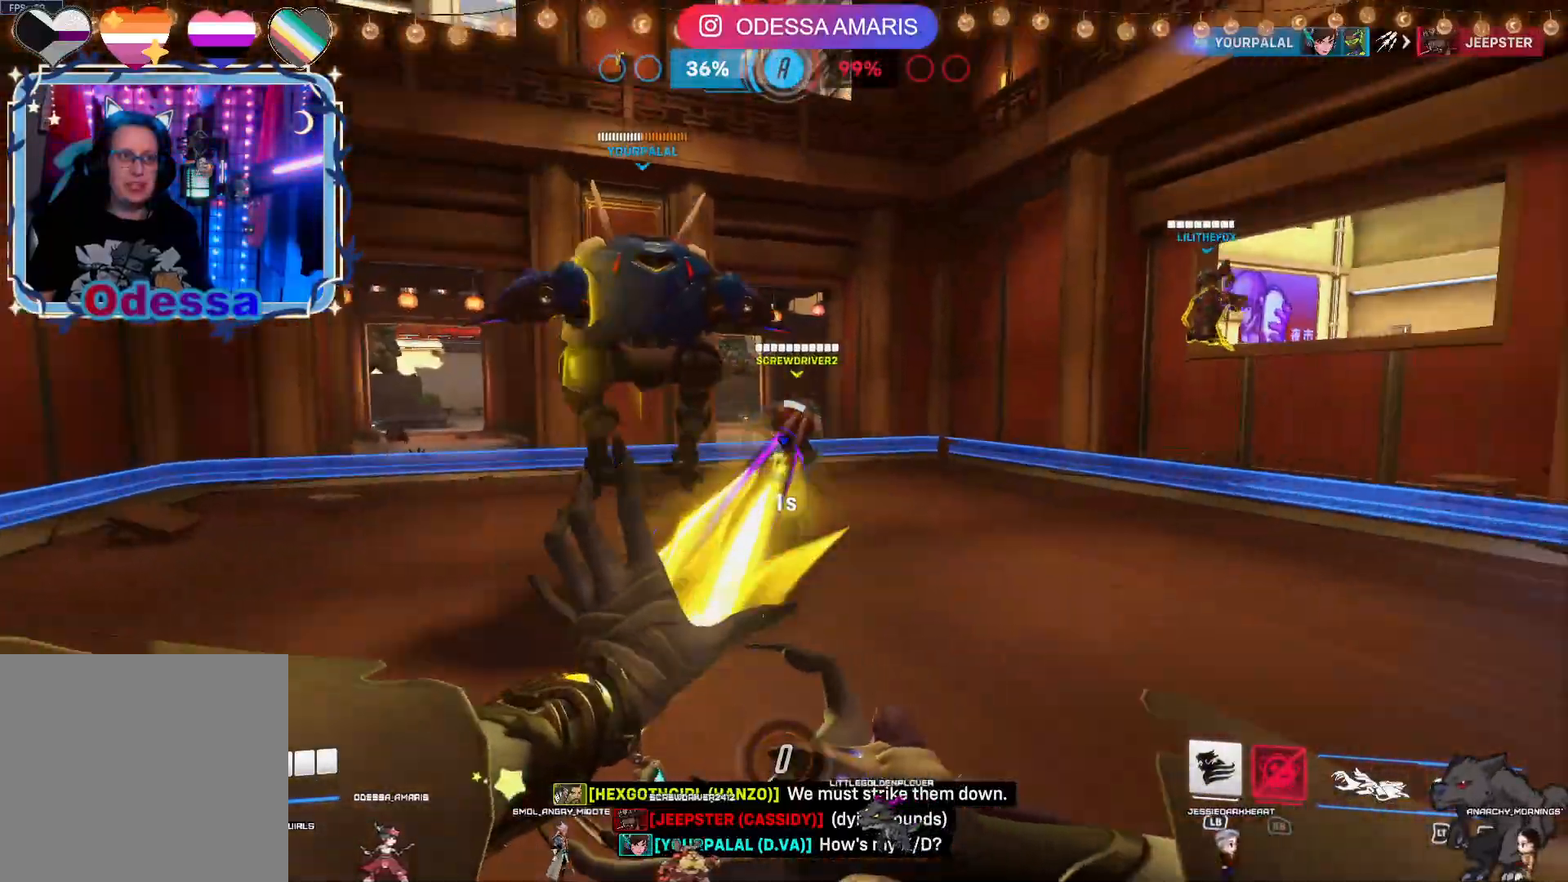
{"buttons": [], "left_stick": "up", "right_stick": "center", "events": [[250, "left_stick", "down"], [300, "right_stick", "center"], [317, "L2", "down"], [333, "left_stick", "right"], [417, "L2", "up"], [467, "left_stick", "up"]]}
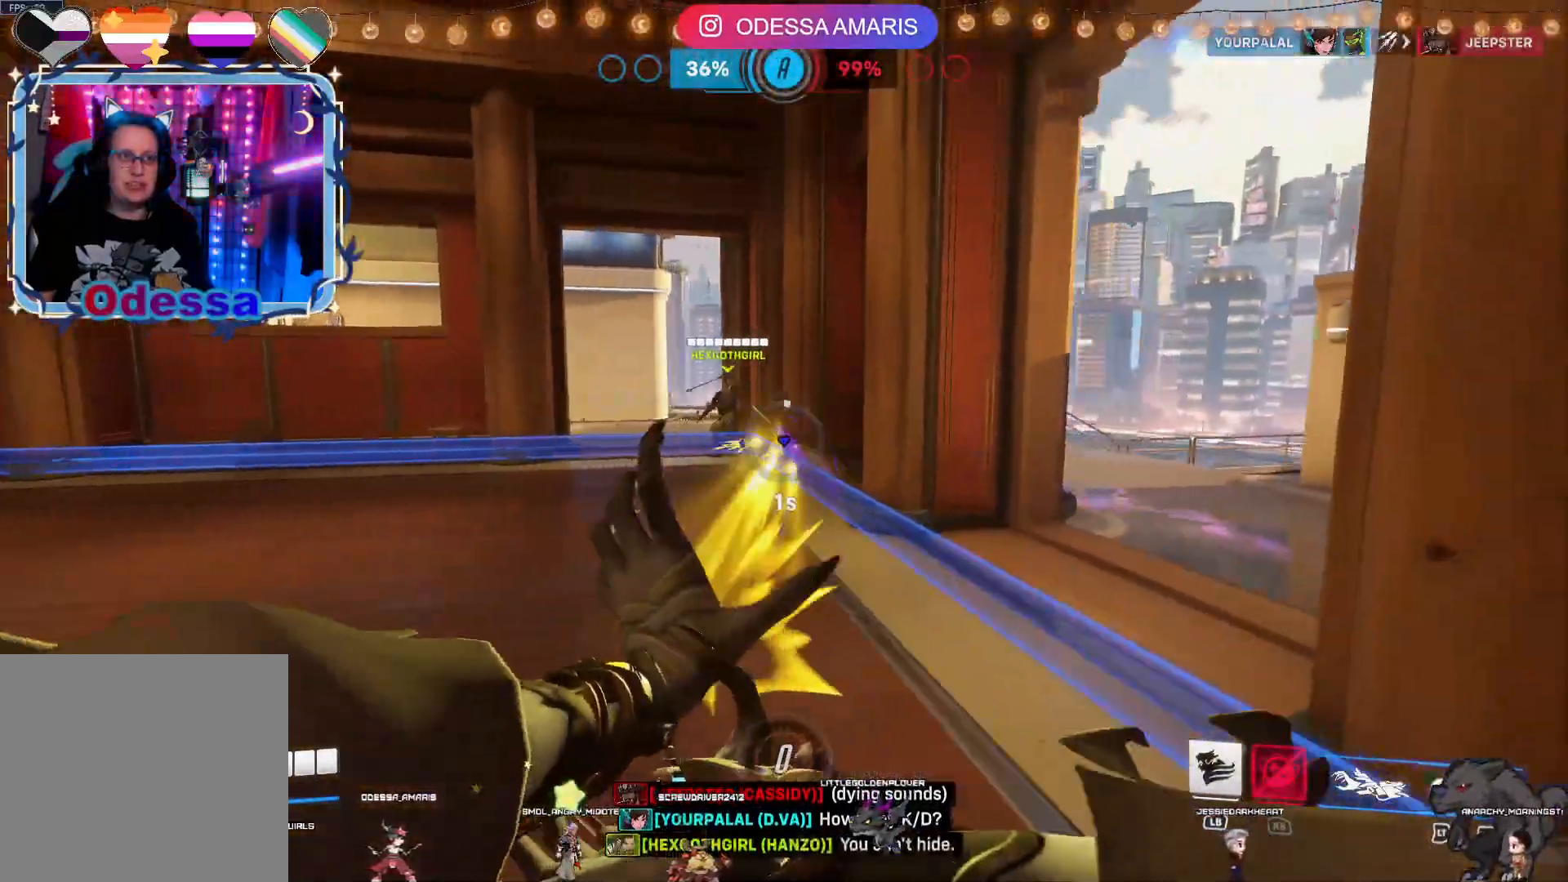
{"buttons": [], "left_stick": "up-left", "right_stick": "center", "events": [[17, "left_stick", "up-left"], [217, "right_stick", "left"], [383, "right_stick", "center"]]}
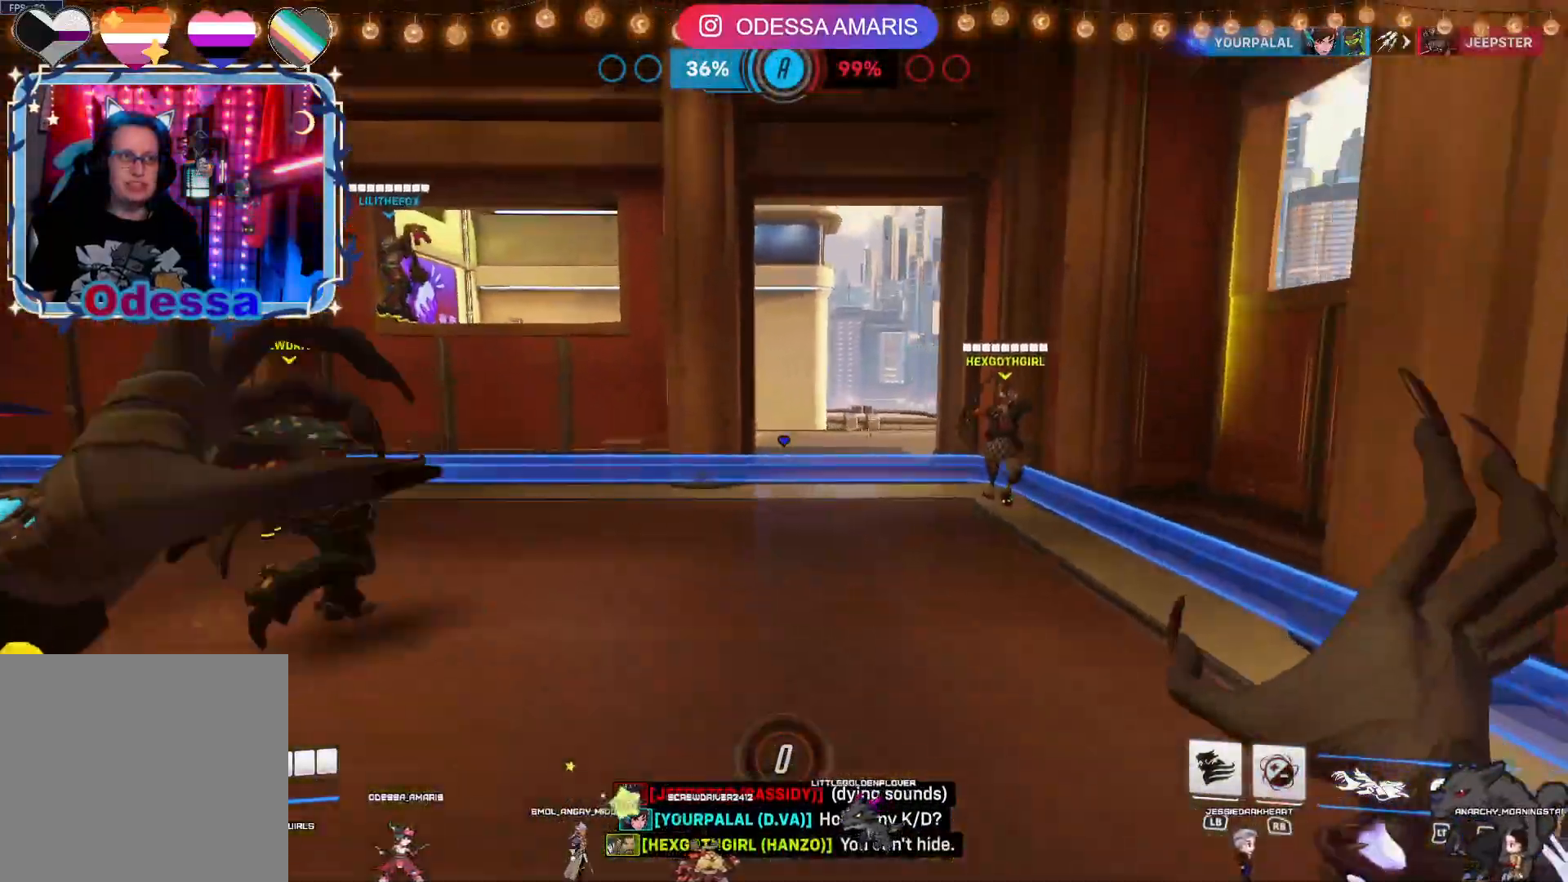
{"buttons": [], "left_stick": "down", "right_stick": "left", "events": [[50, "left_stick", "left"], [133, "right_stick", "left"], [217, "left_stick", "down-left"], [333, "left_stick", "down"]]}
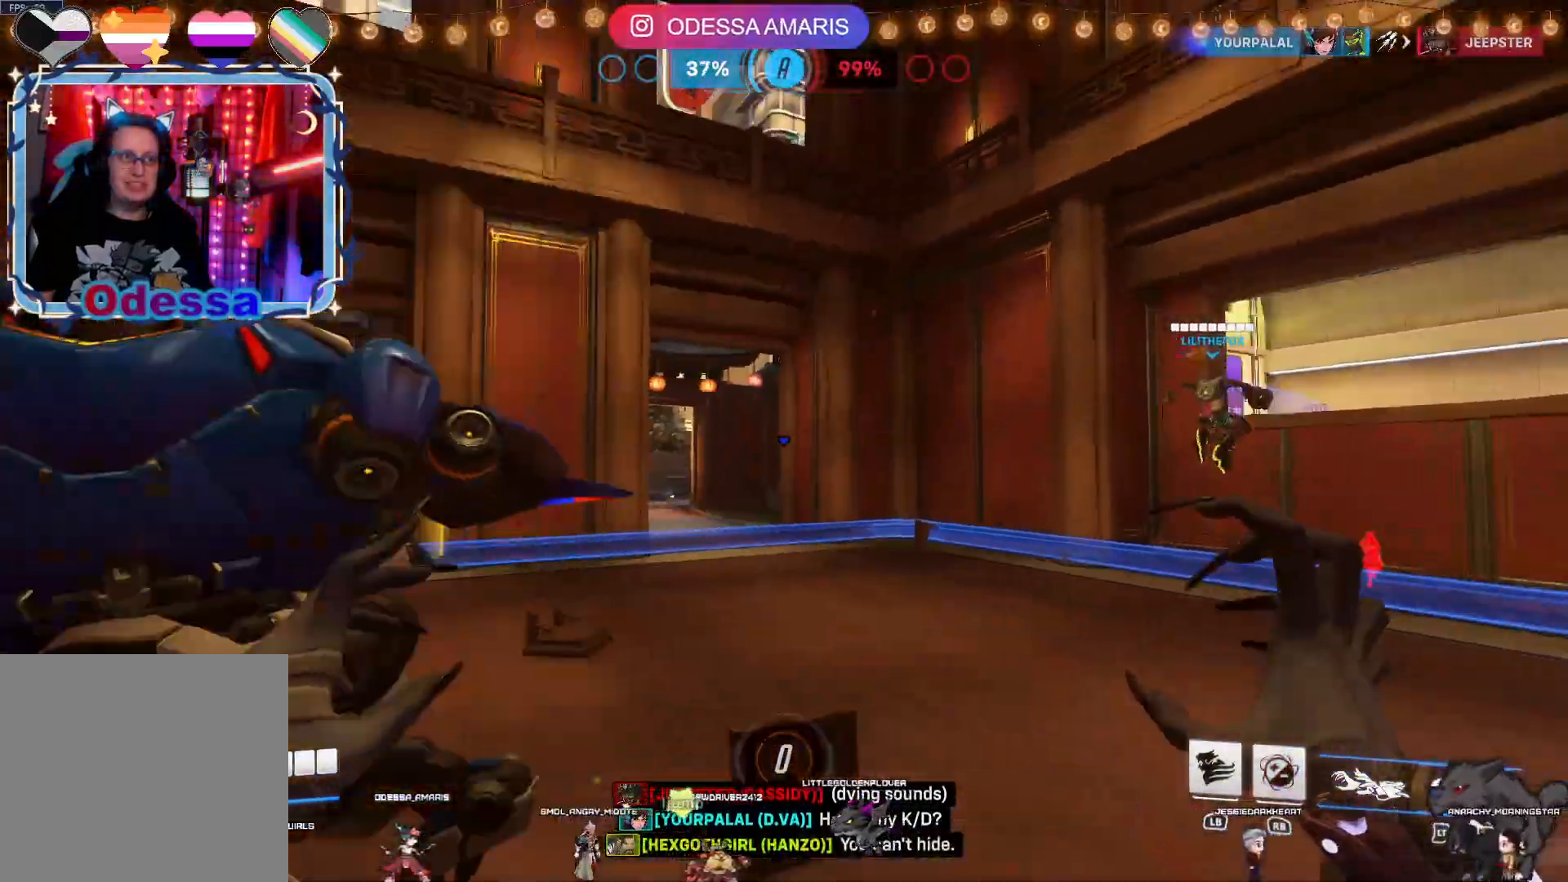
{"buttons": [], "left_stick": "left", "right_stick": "right", "events": [[50, "right_stick", "center"], [83, "left_stick", "down-right"], [250, "right_stick", "down"], [350, "right_stick", "right"], [400, "left_stick", "down-left"], [467, "left_stick", "left"]]}
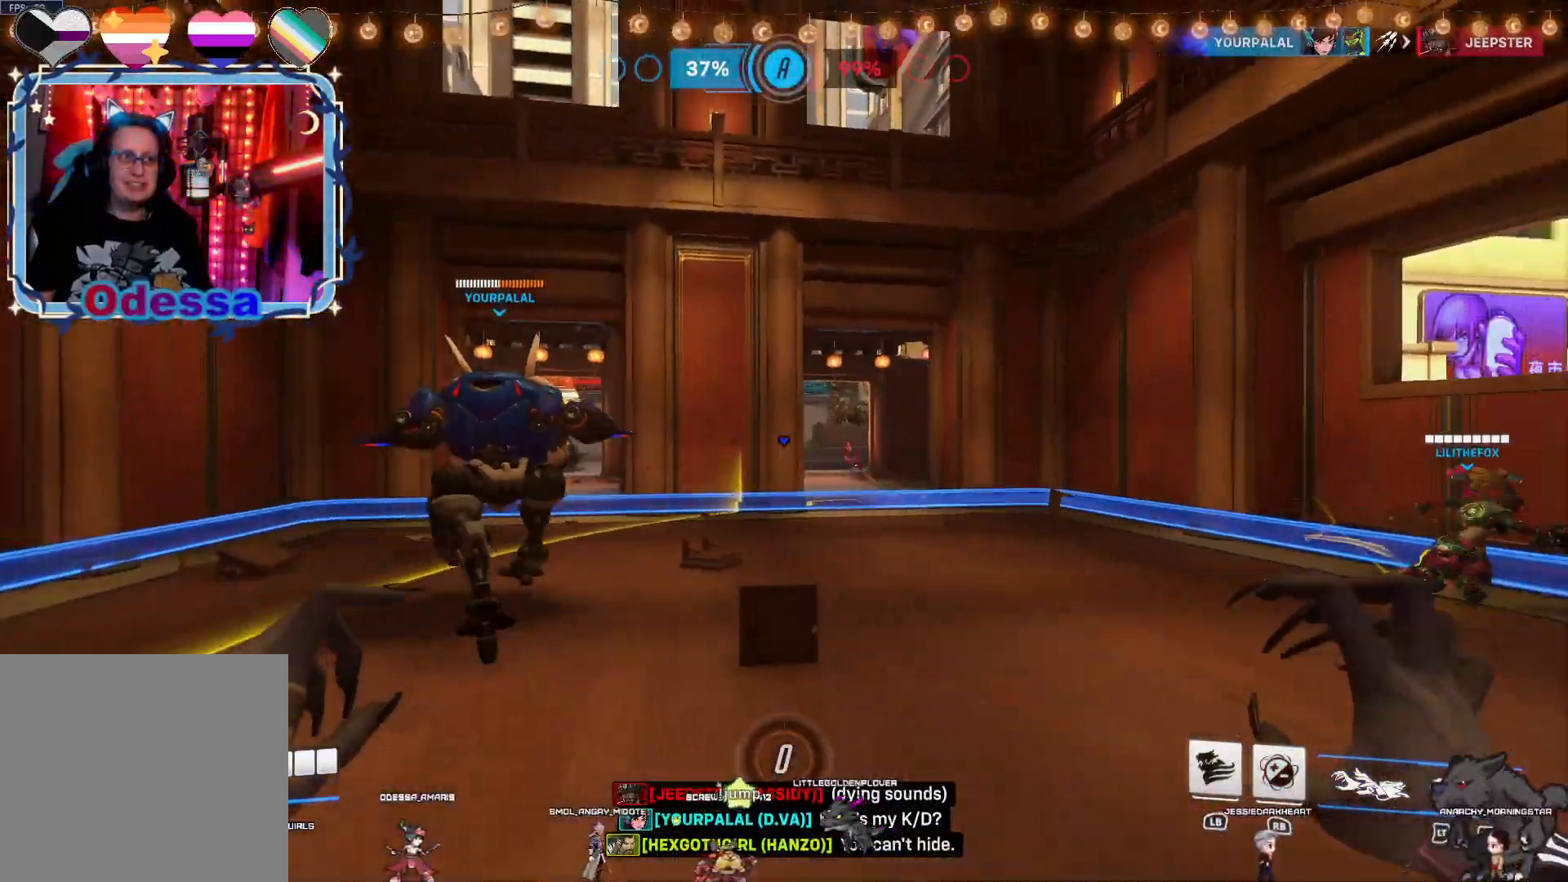
{"buttons": [], "left_stick": "up-right", "right_stick": "center", "events": [[167, "right_stick", "center"], [217, "left_stick", "up"], [433, "left_stick", "up-right"]]}
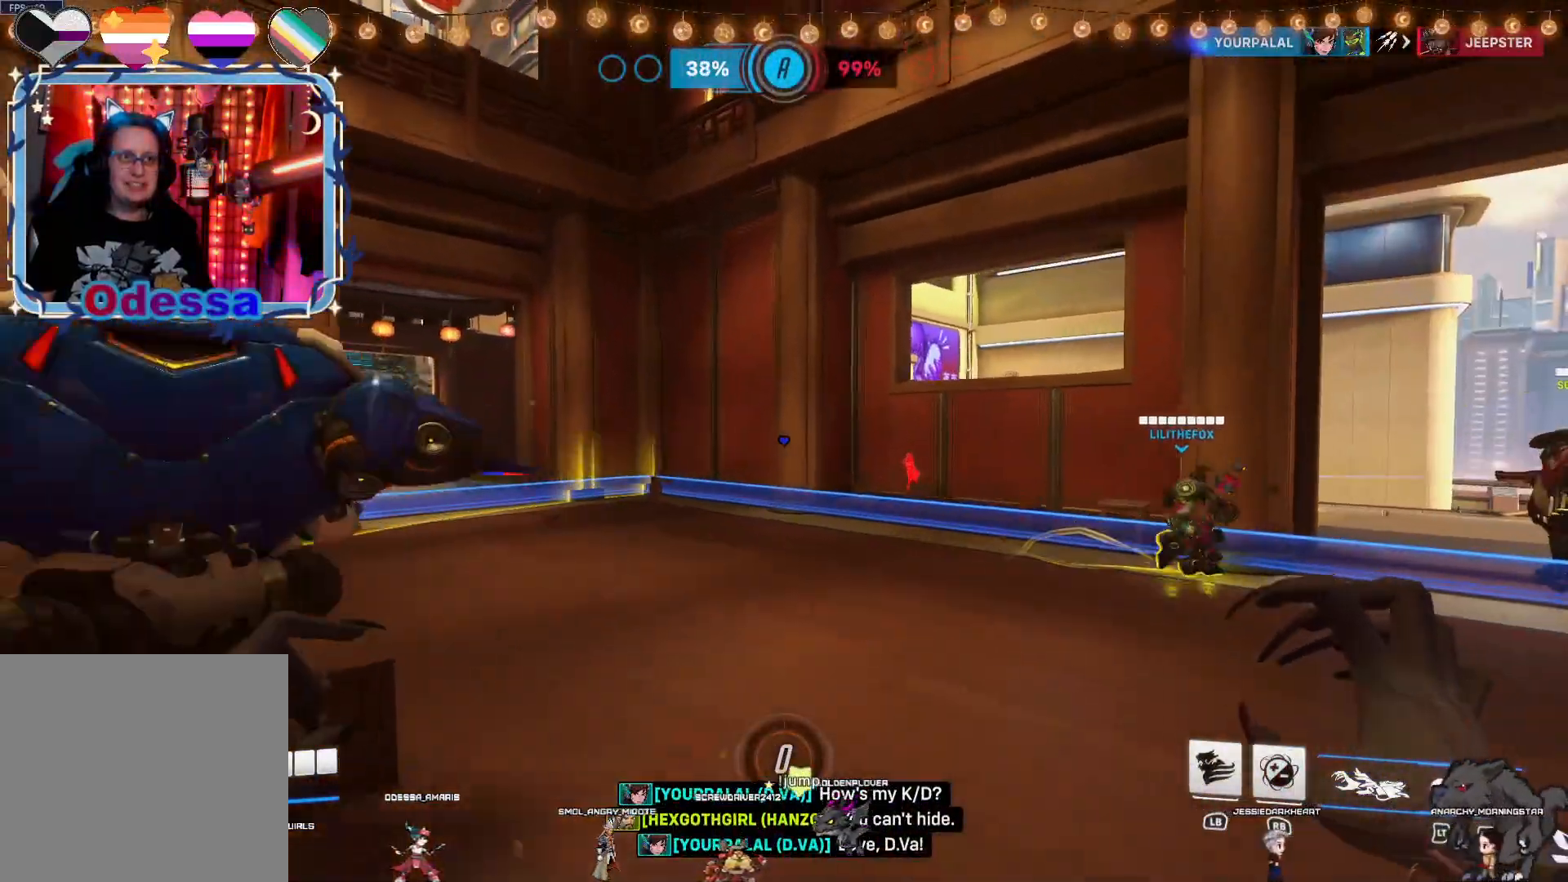
{"buttons": [], "left_stick": "up-right", "right_stick": "center", "events": [[217, "right_stick", "right"], [417, "right_stick", "center"]]}
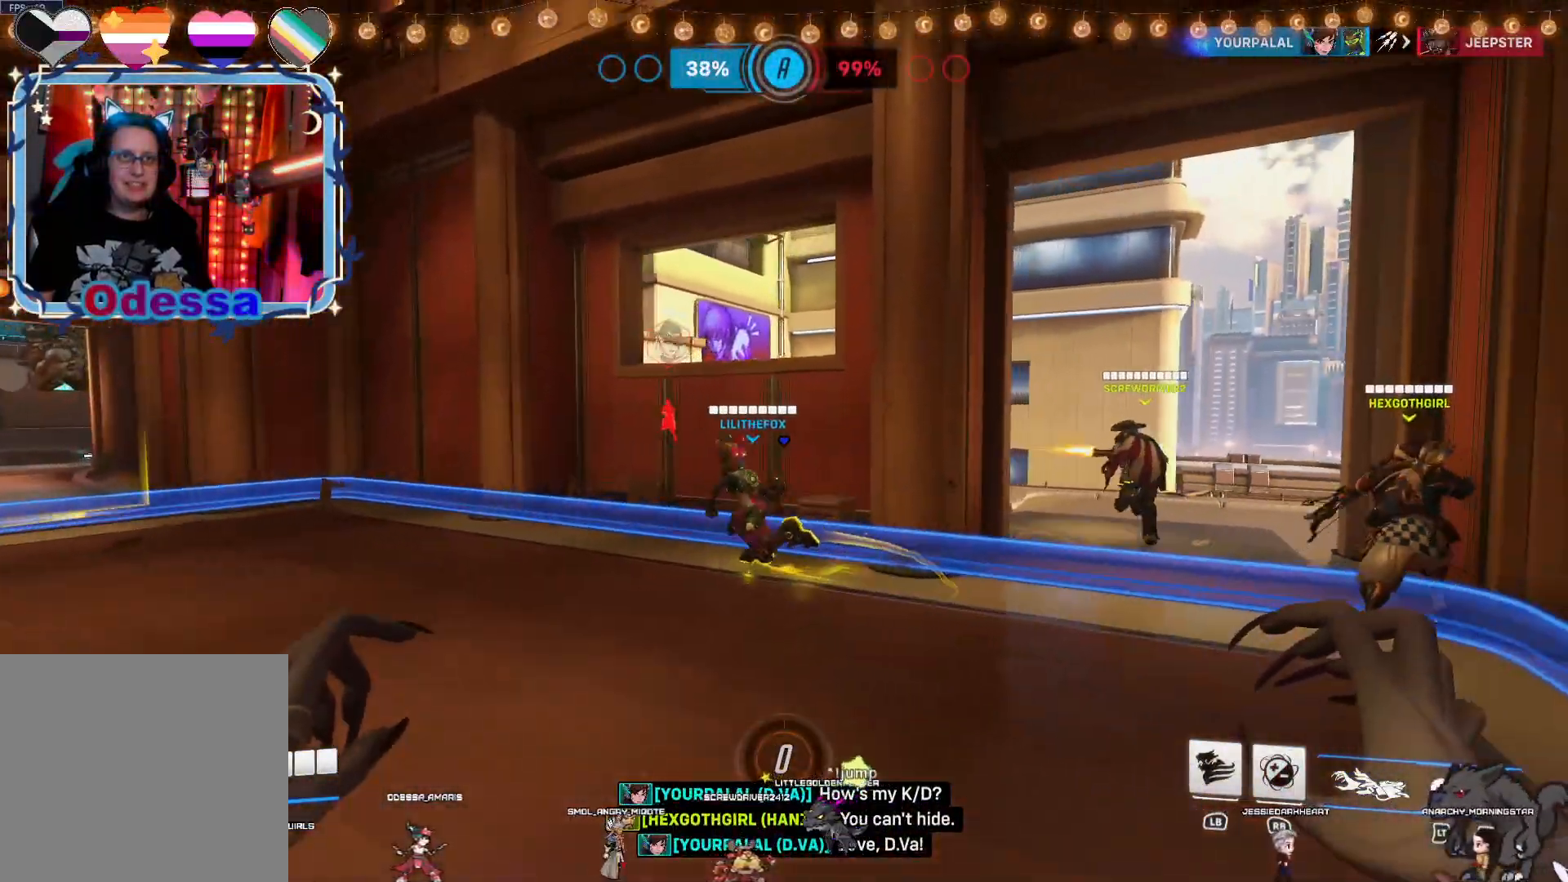
{"buttons": [], "left_stick": "up-right", "right_stick": "center", "events": [[333, "R1", "down"], [450, "R1", "up"]]}
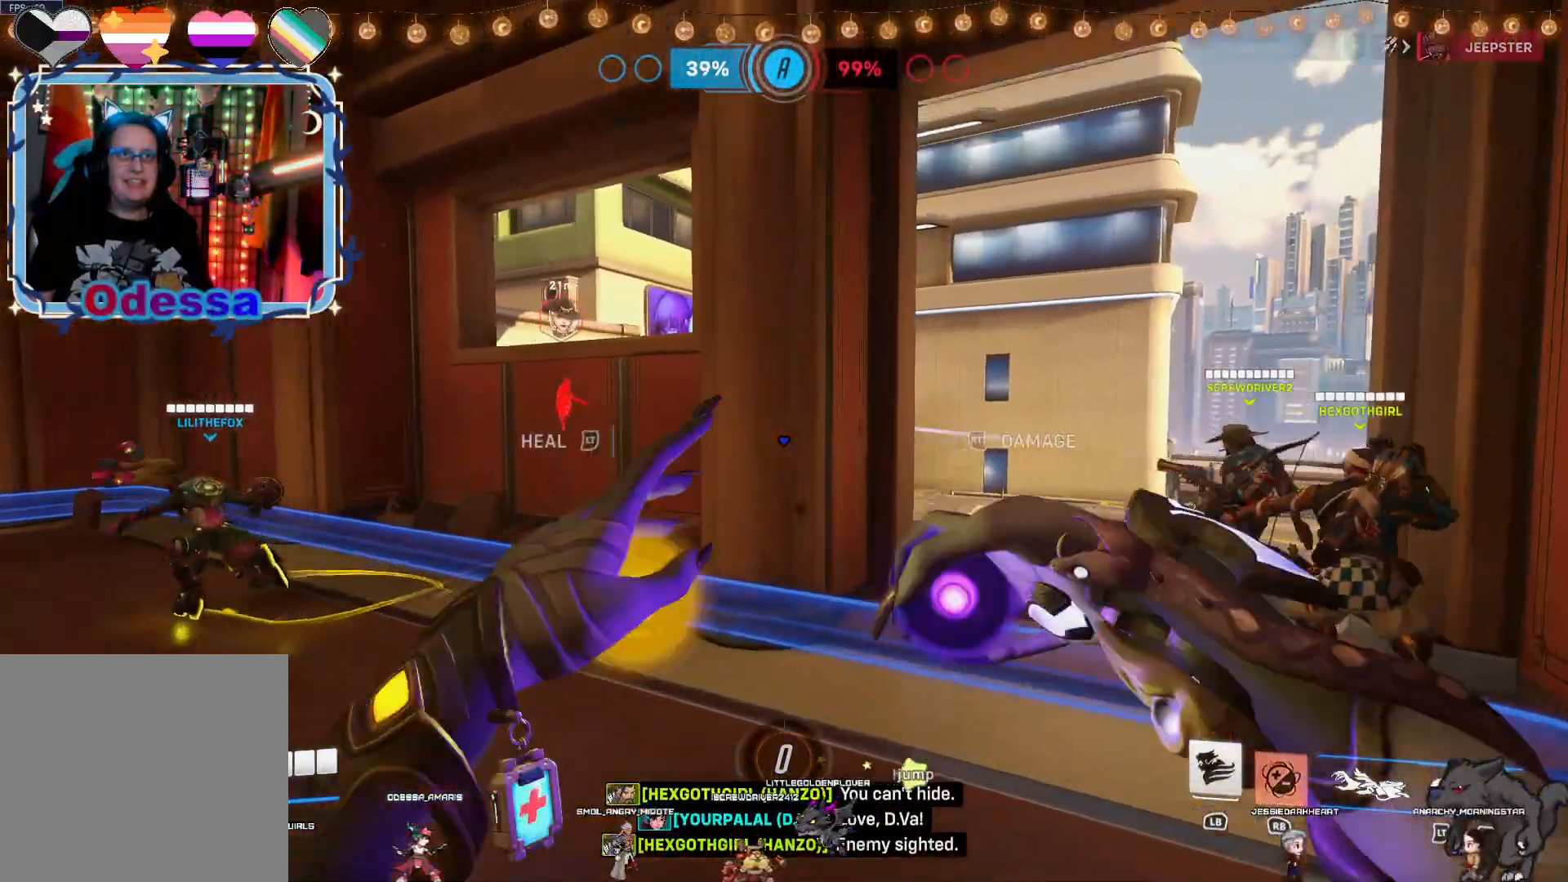
{"buttons": [], "left_stick": "up-right", "right_stick": "center", "events": [[283, "right_stick", "down"], [417, "right_stick", "center"]]}
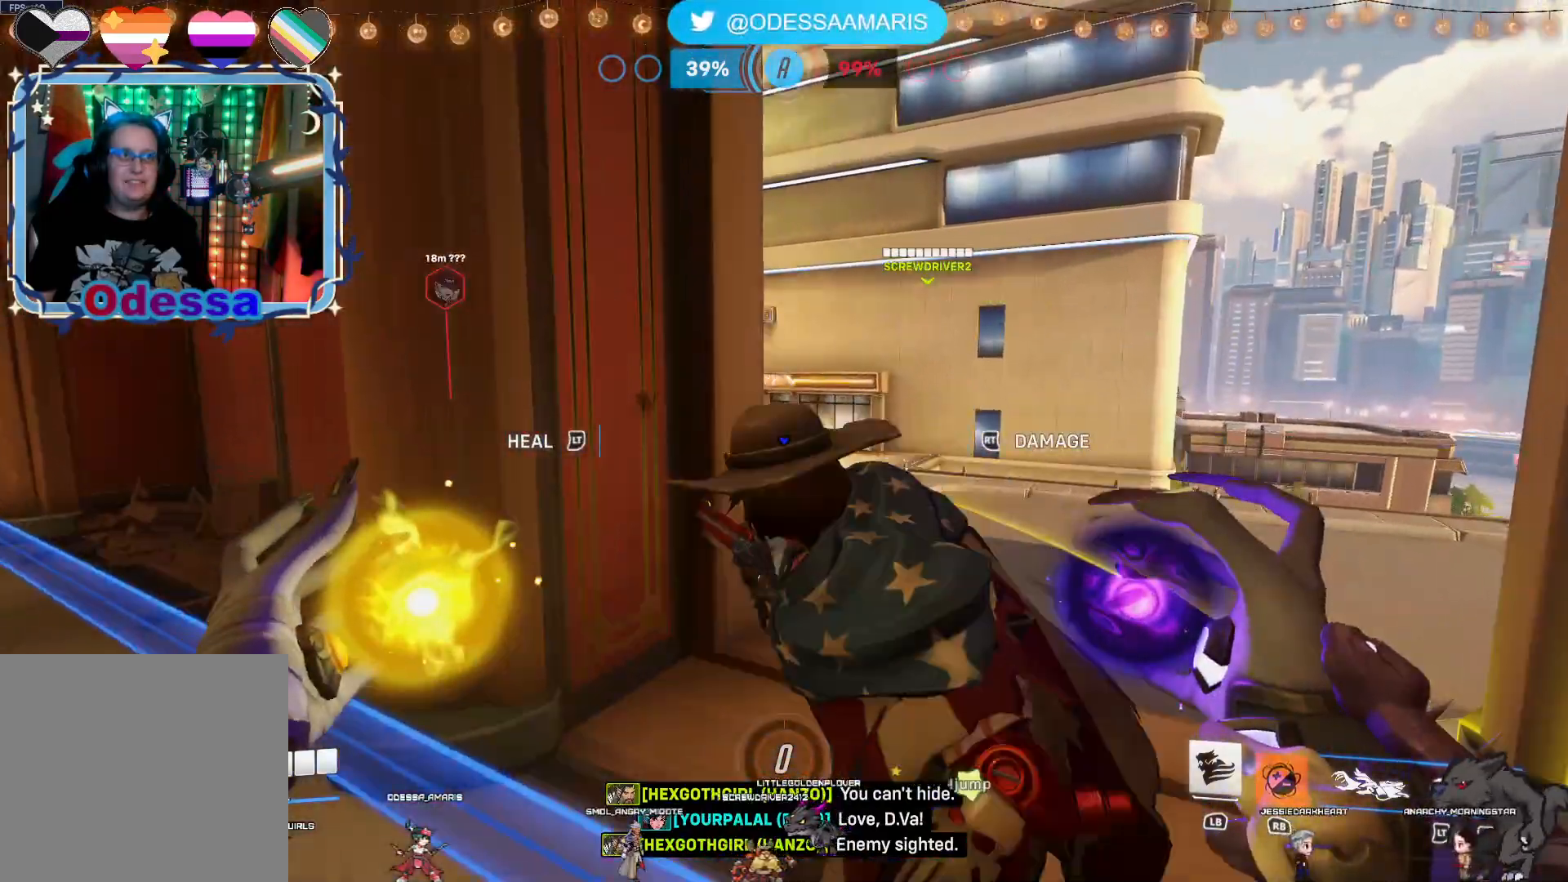
{"buttons": [], "left_stick": "up-right", "right_stick": "center", "events": [[167, "right_stick", "left"], [383, "right_stick", "center"]]}
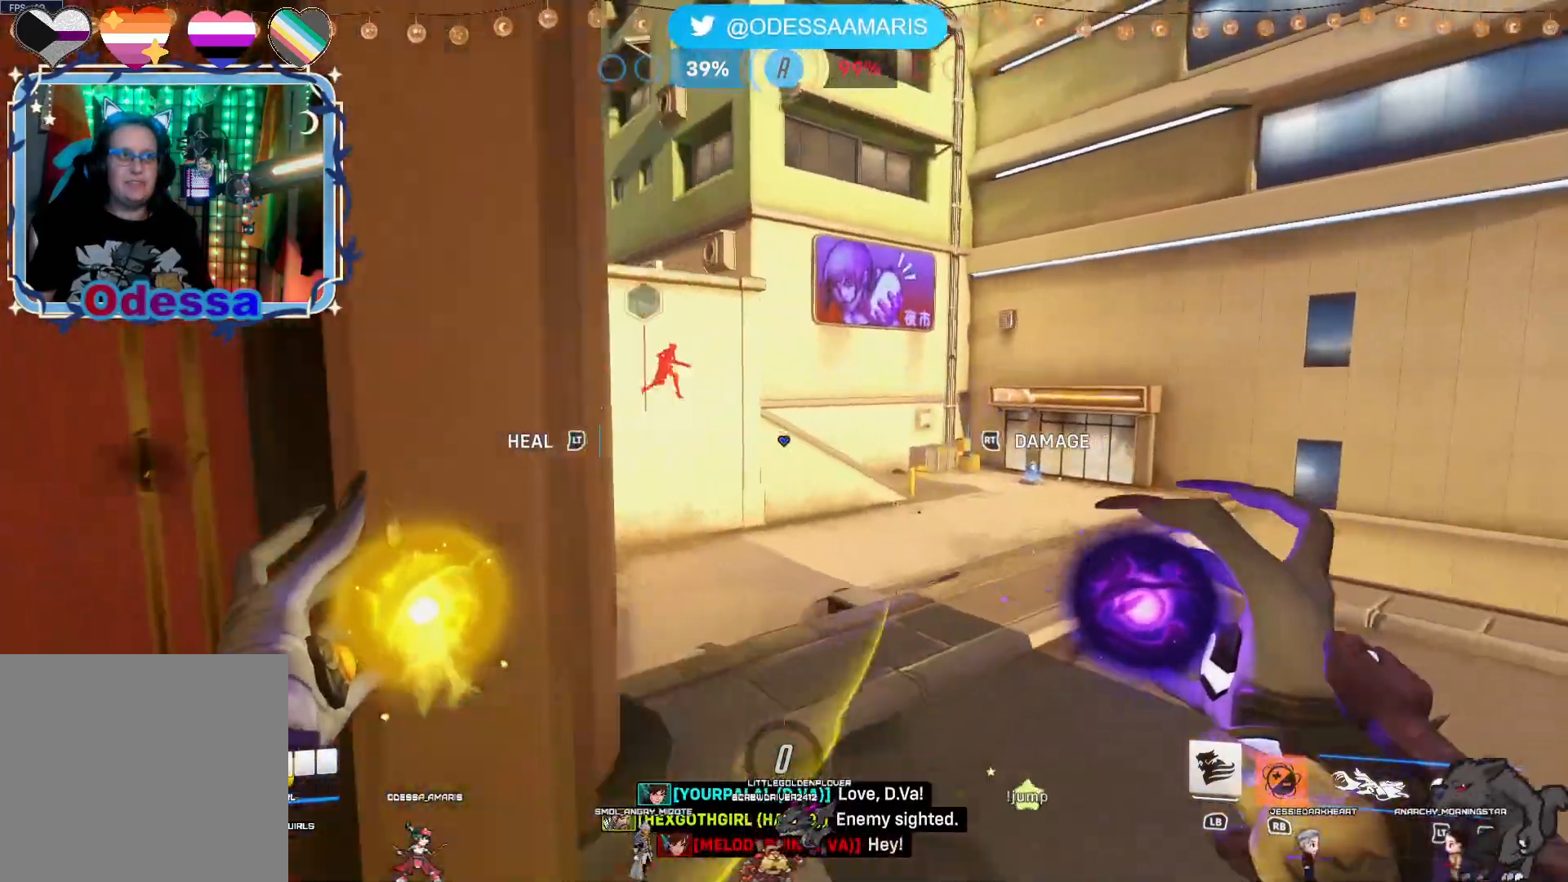
{"buttons": [], "left_stick": "down-right", "right_stick": "center", "events": [[83, "left_stick", "up"], [150, "right_stick", "up-left"], [283, "right_stick", "center"], [333, "left_stick", "down-right"]]}
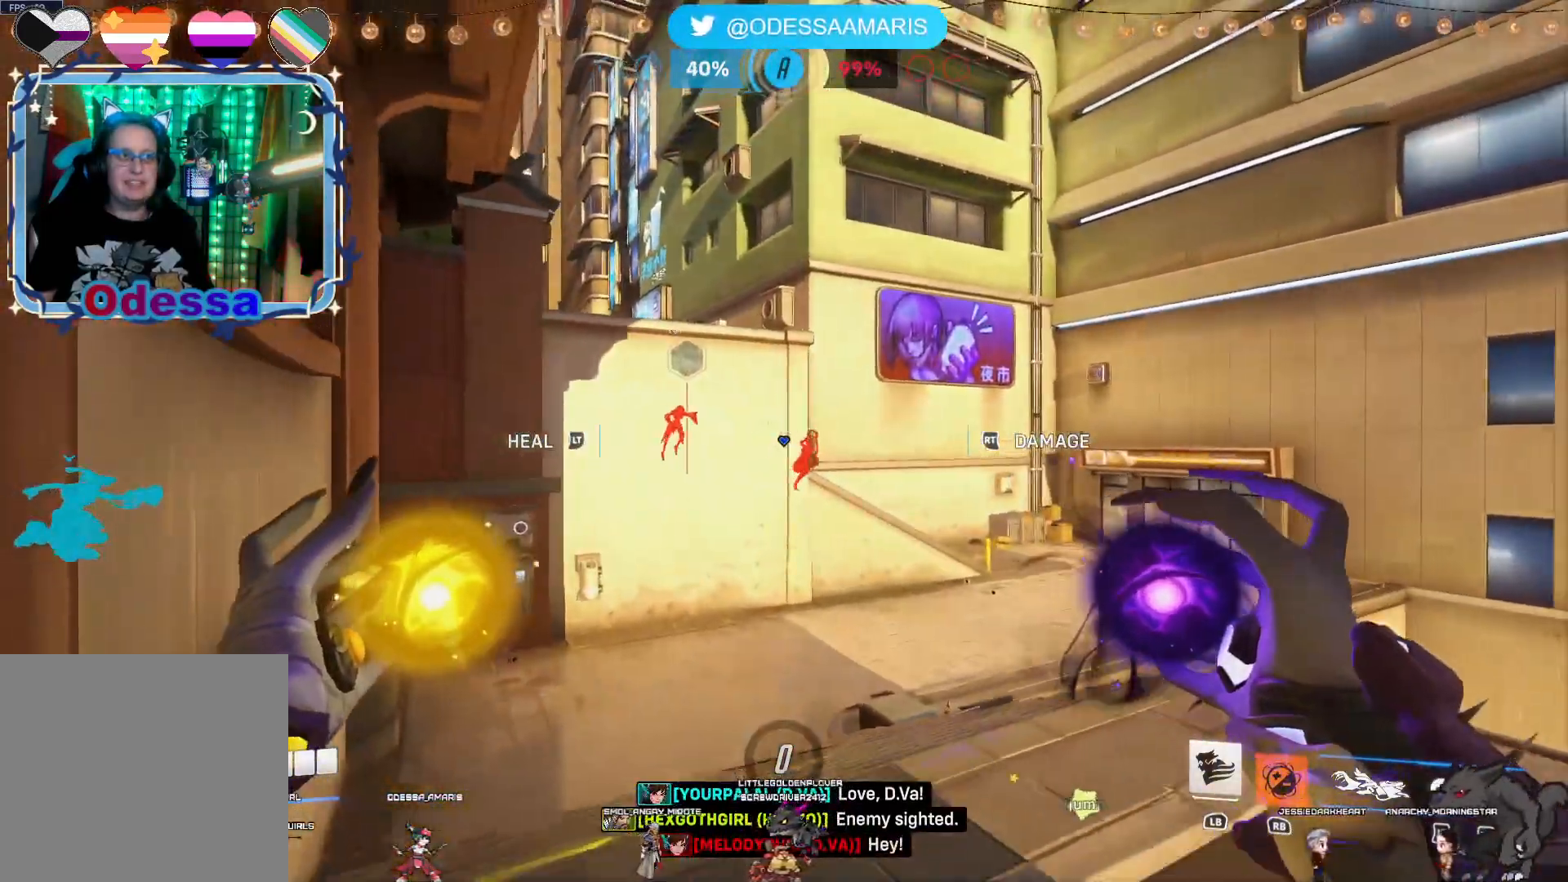
{"buttons": [], "left_stick": "left", "right_stick": "center", "events": [[133, "left_stick", "center"], [283, "R2", "down"], [400, "left_stick", "left"], [417, "R2", "up"]]}
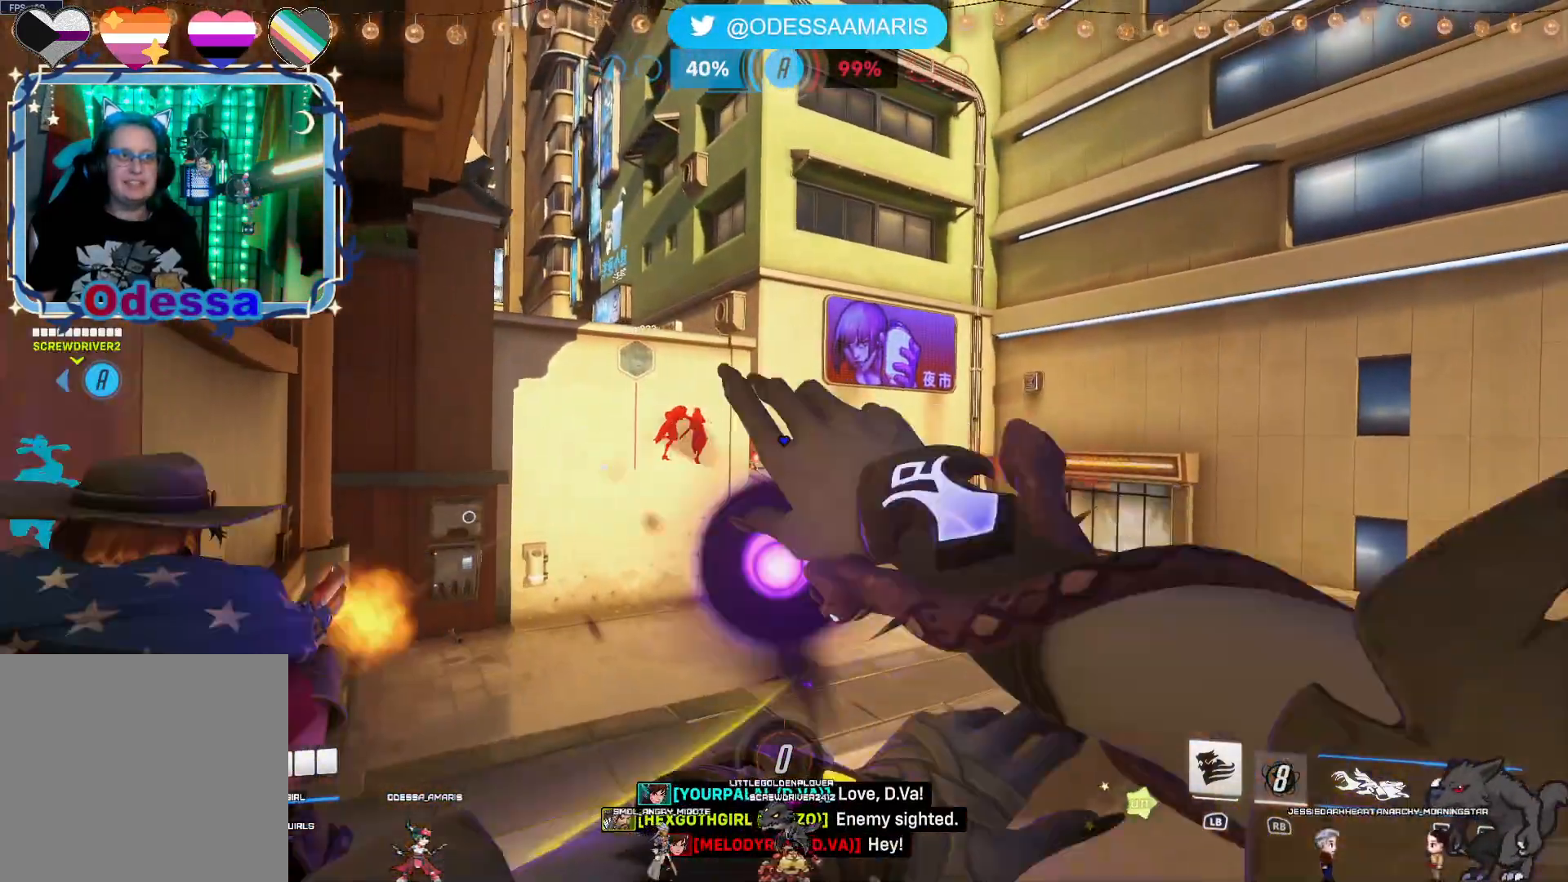
{"buttons": [], "left_stick": "left", "right_stick": "center", "events": []}
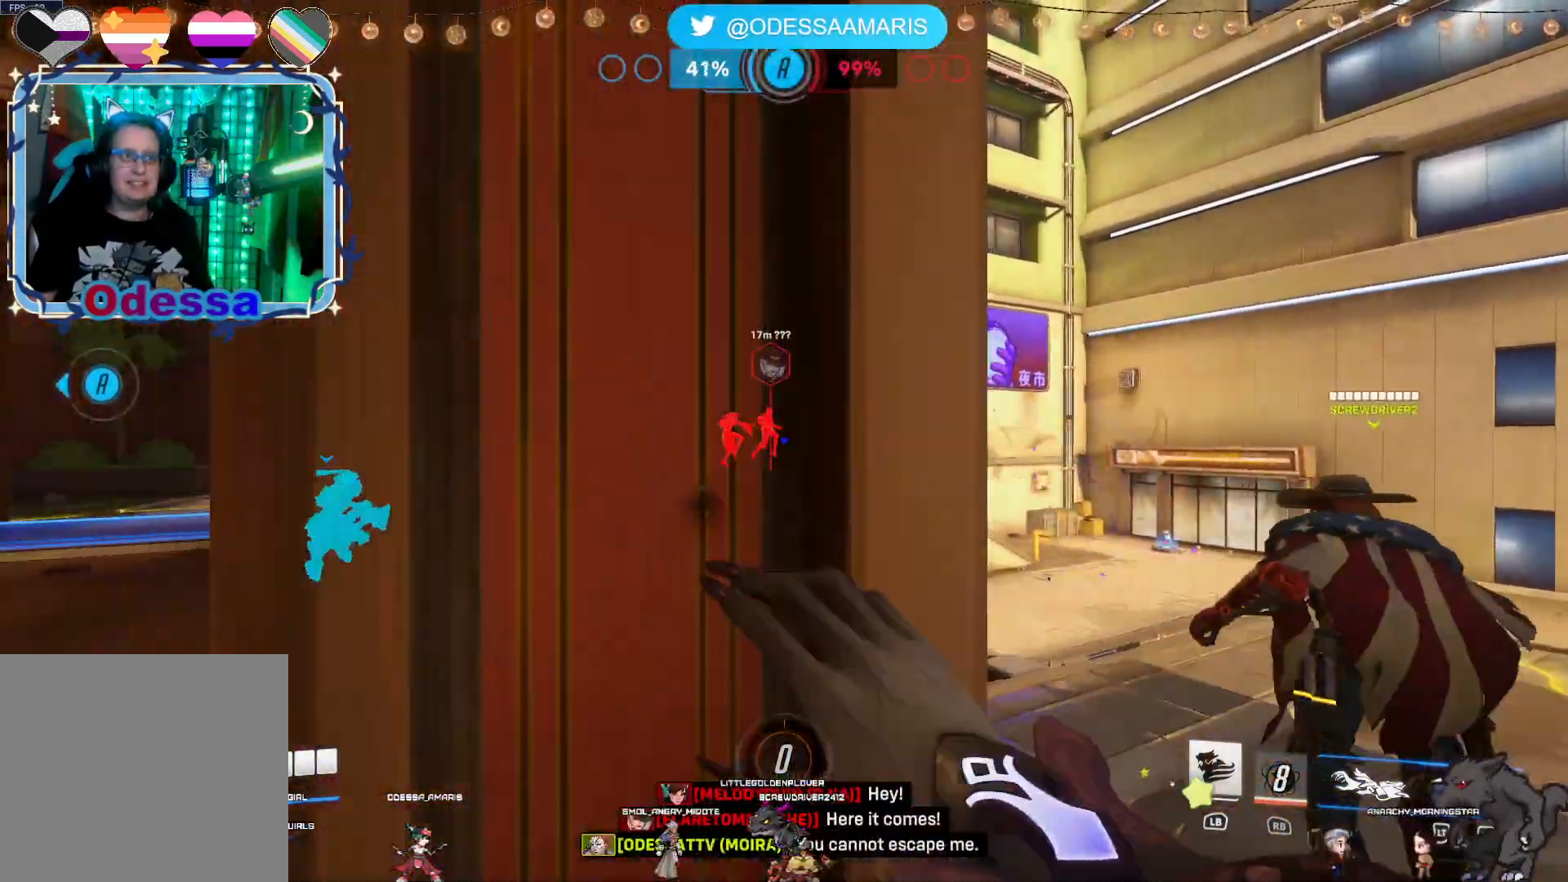
{"buttons": [], "left_stick": "left", "right_stick": "center", "events": []}
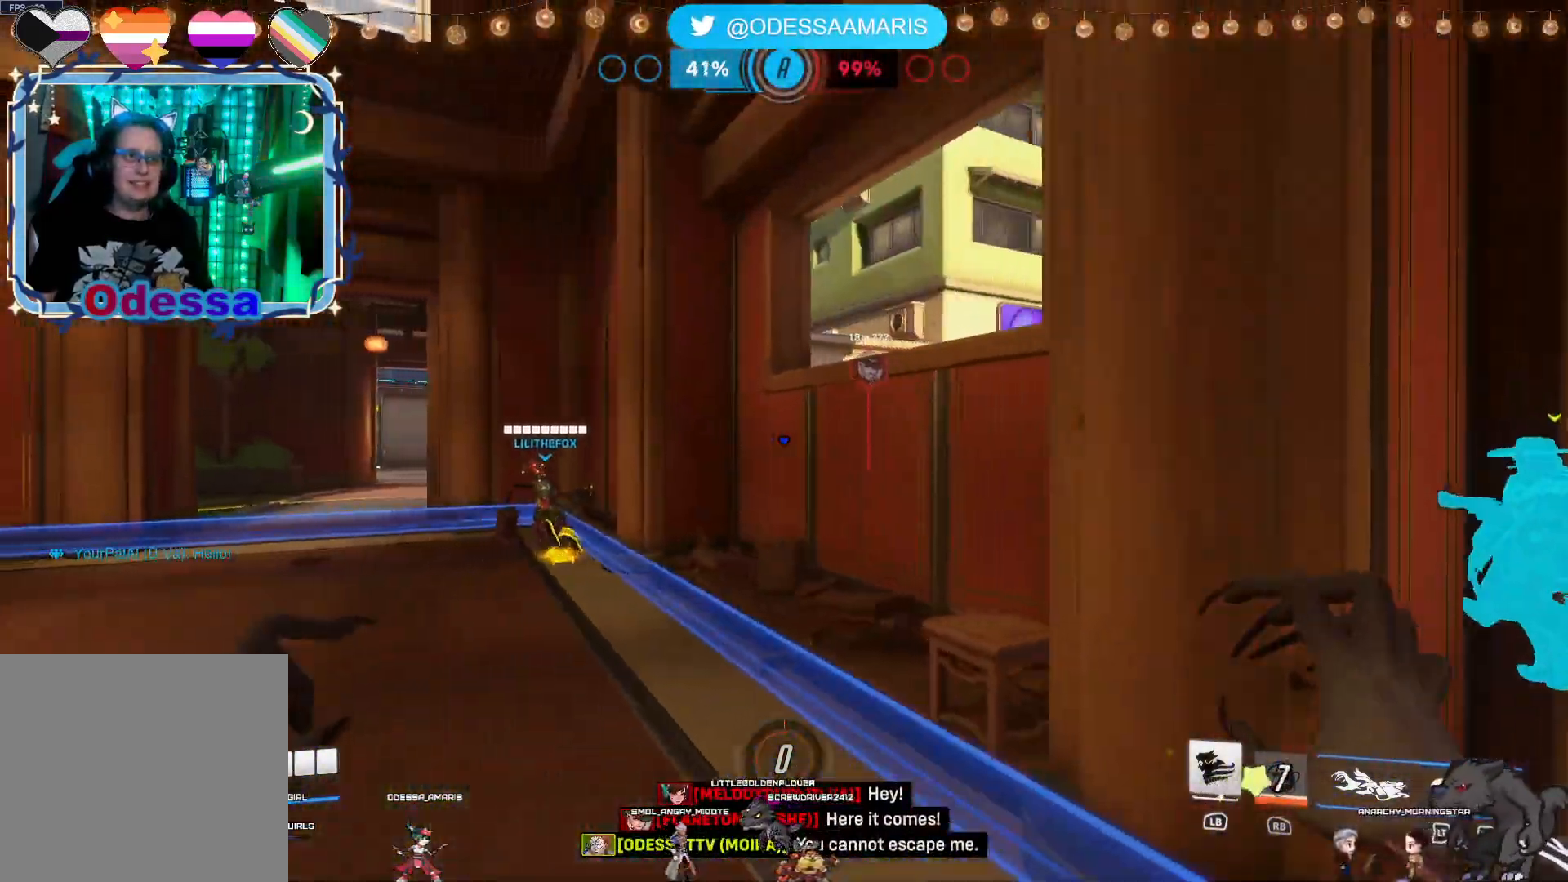
{"buttons": [], "left_stick": "left", "right_stick": "center", "events": [[133, "right_stick", "left"], [250, "right_stick", "center"]]}